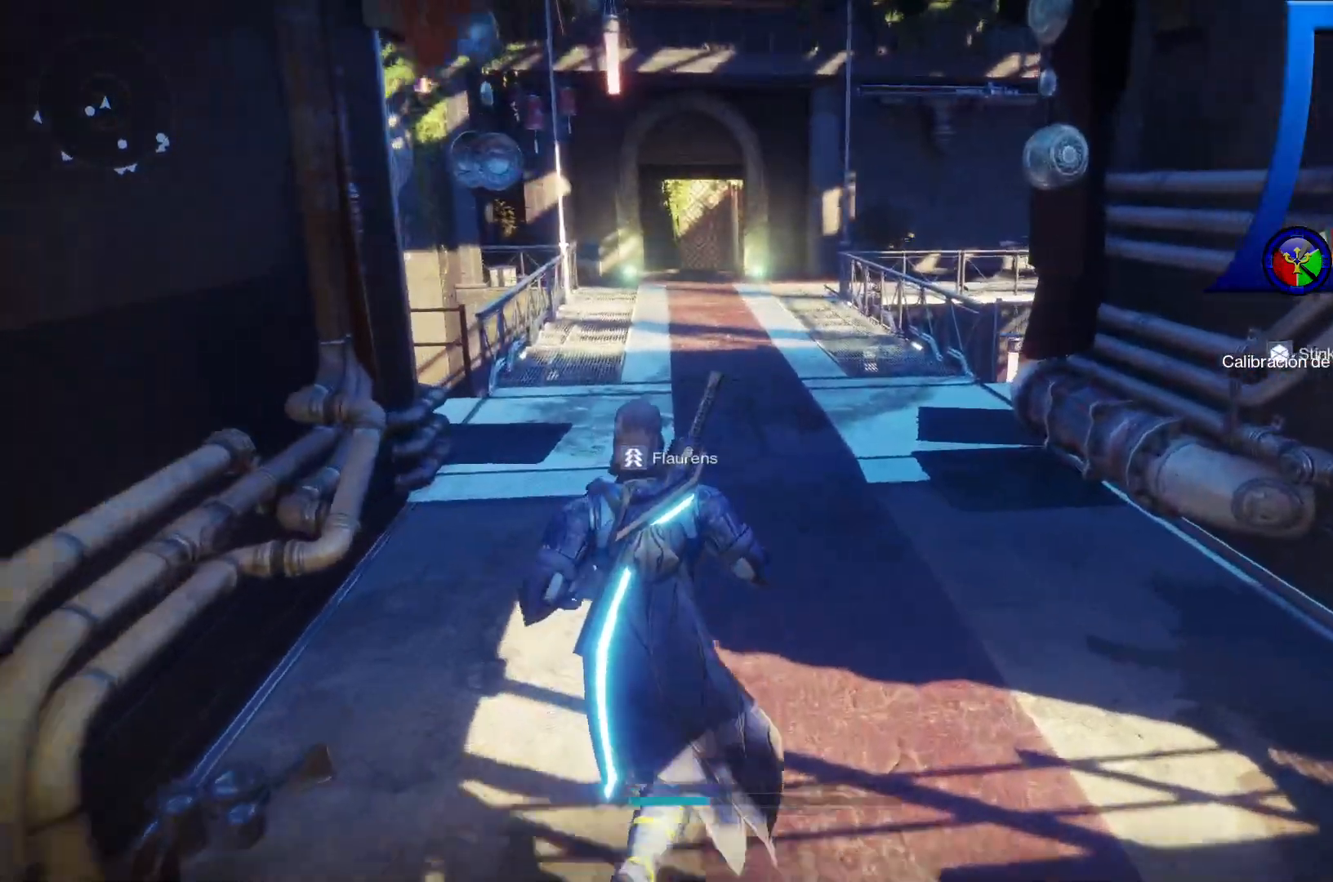
Gameplay with a controller (Xbox layout); each line is a JSON object with the inputs held at the frame after it. "events" lists button and stick changes between this image and that frame as [ms after this image, input, new state], when the widget could be followed in between. Not read: L3.
{"buttons": [], "left_stick": "center", "right_stick": "center", "events": [[17, "START", "down"], [117, "START", "up"]]}
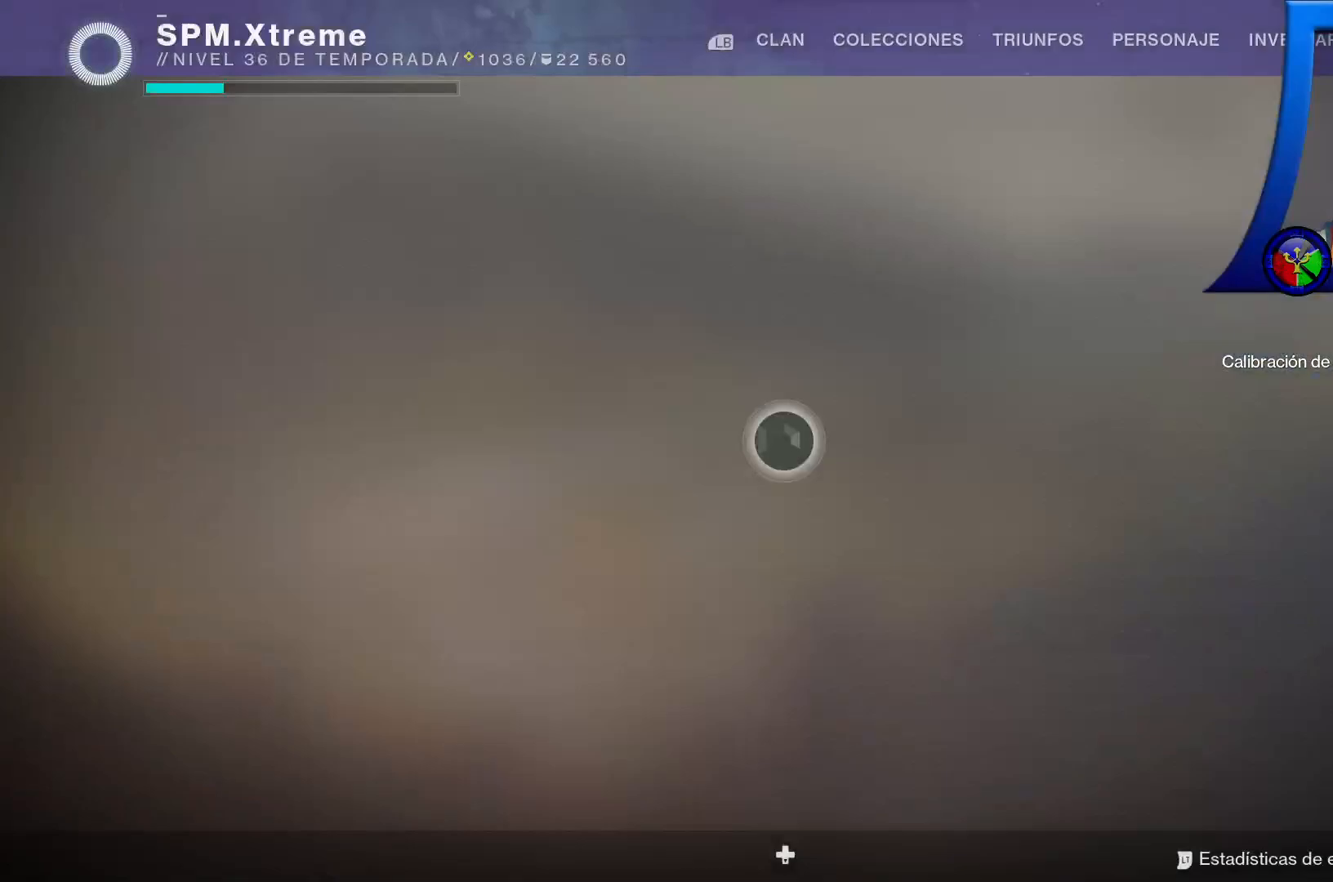
{"buttons": [], "left_stick": "center", "right_stick": "center", "events": []}
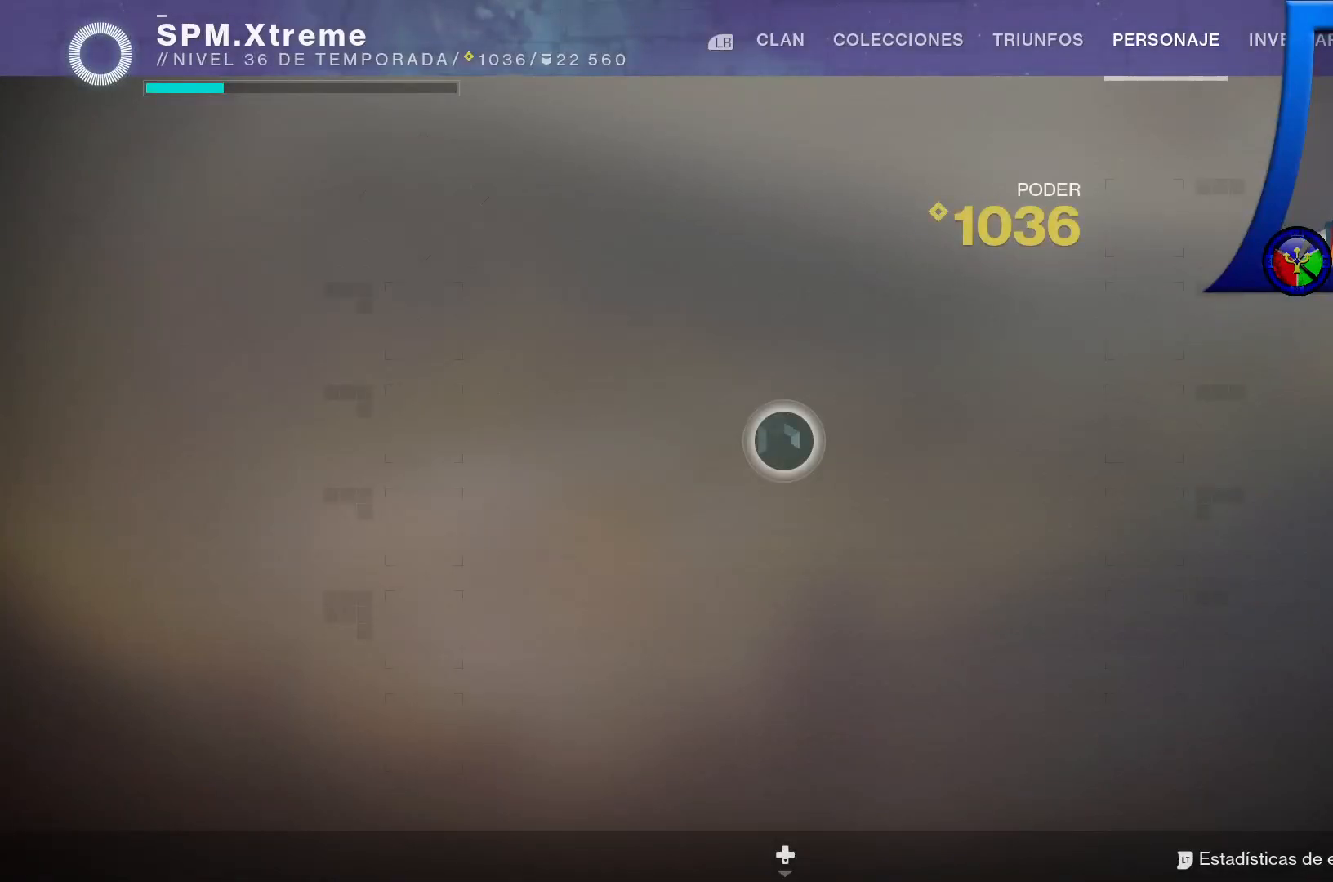
{"buttons": [], "left_stick": "center", "right_stick": "center", "events": []}
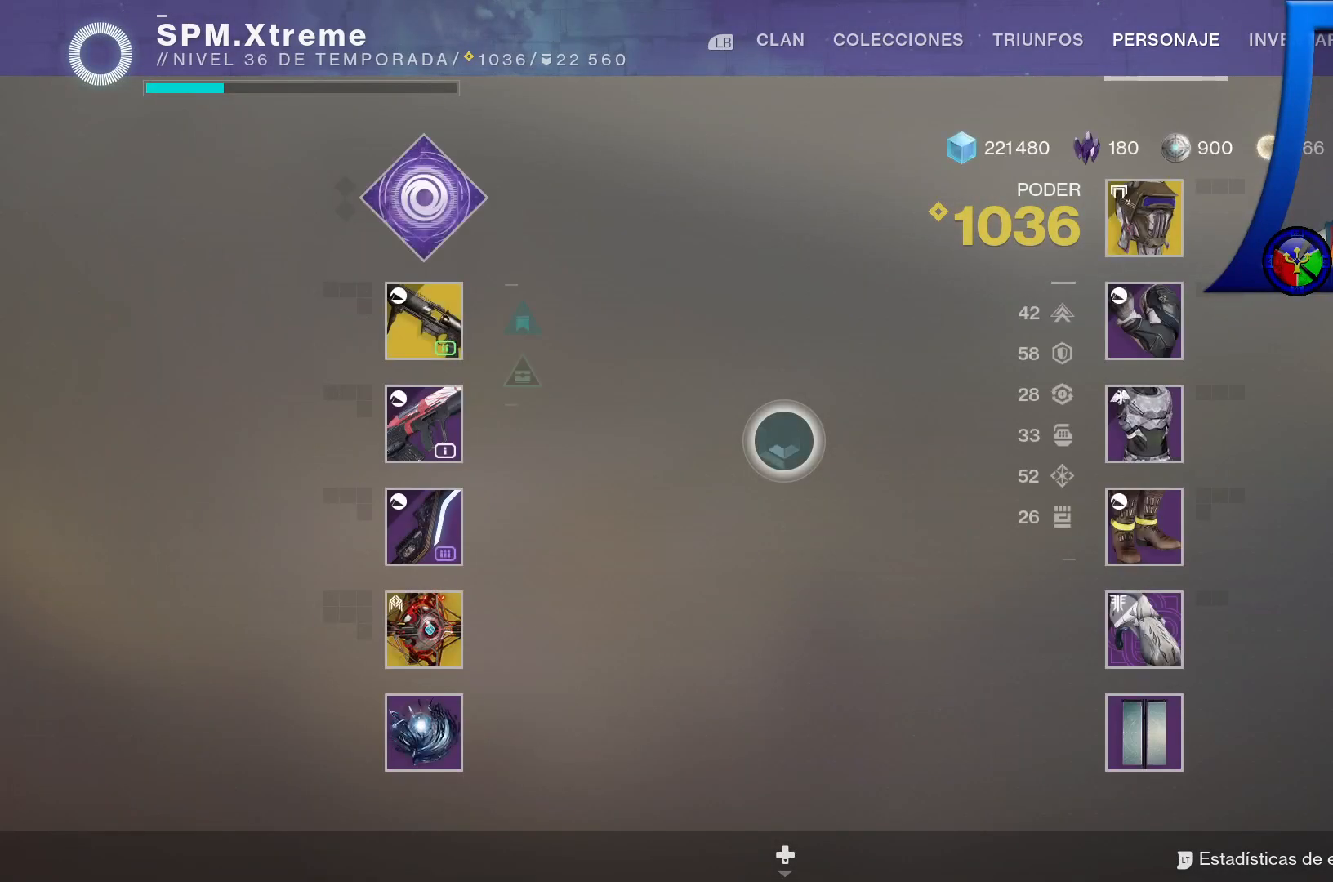
{"buttons": [], "left_stick": "center", "right_stick": "center", "events": [[33, "SELECT", "down"], [83, "SELECT", "up"]]}
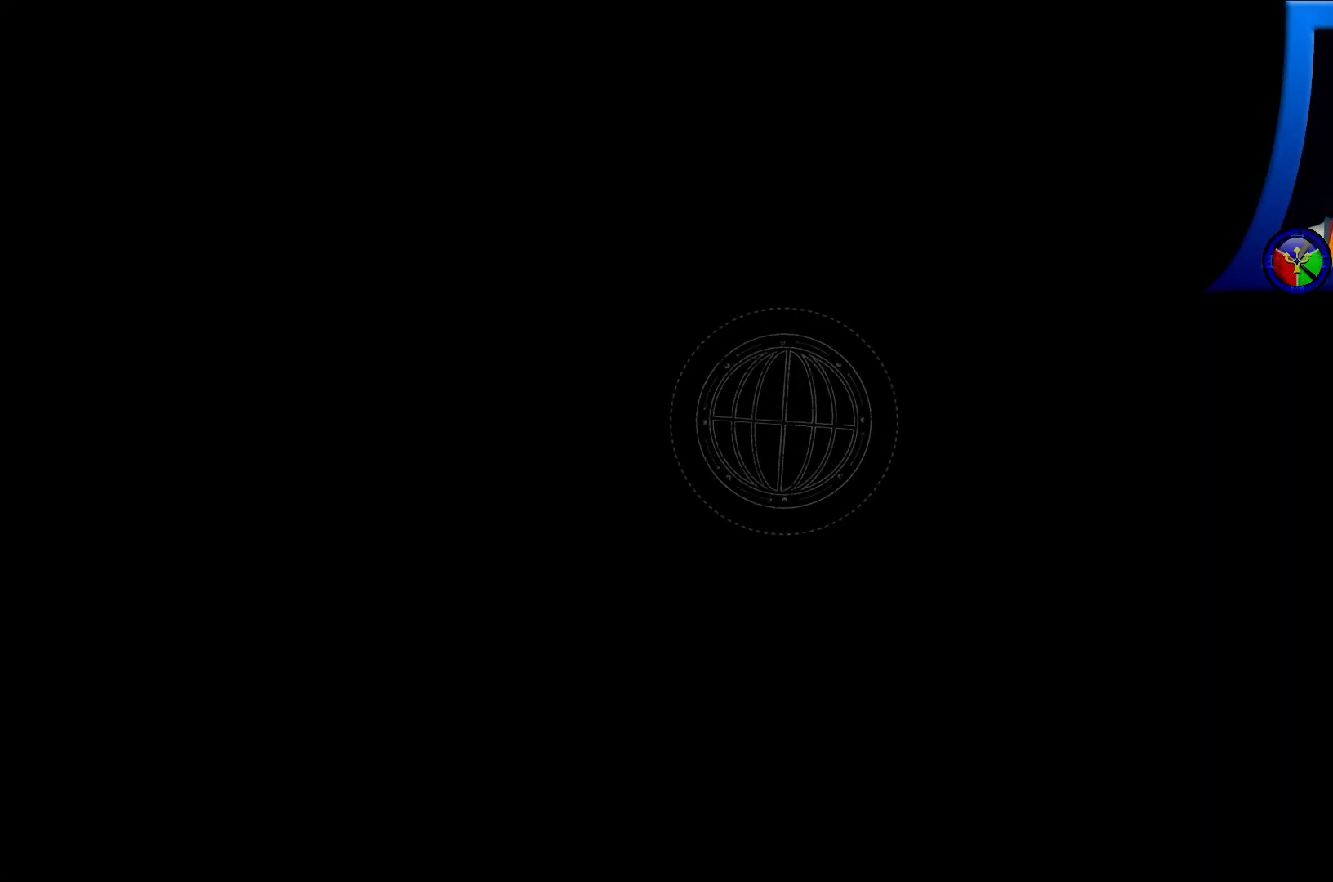
{"buttons": [], "left_stick": "center", "right_stick": "center", "events": []}
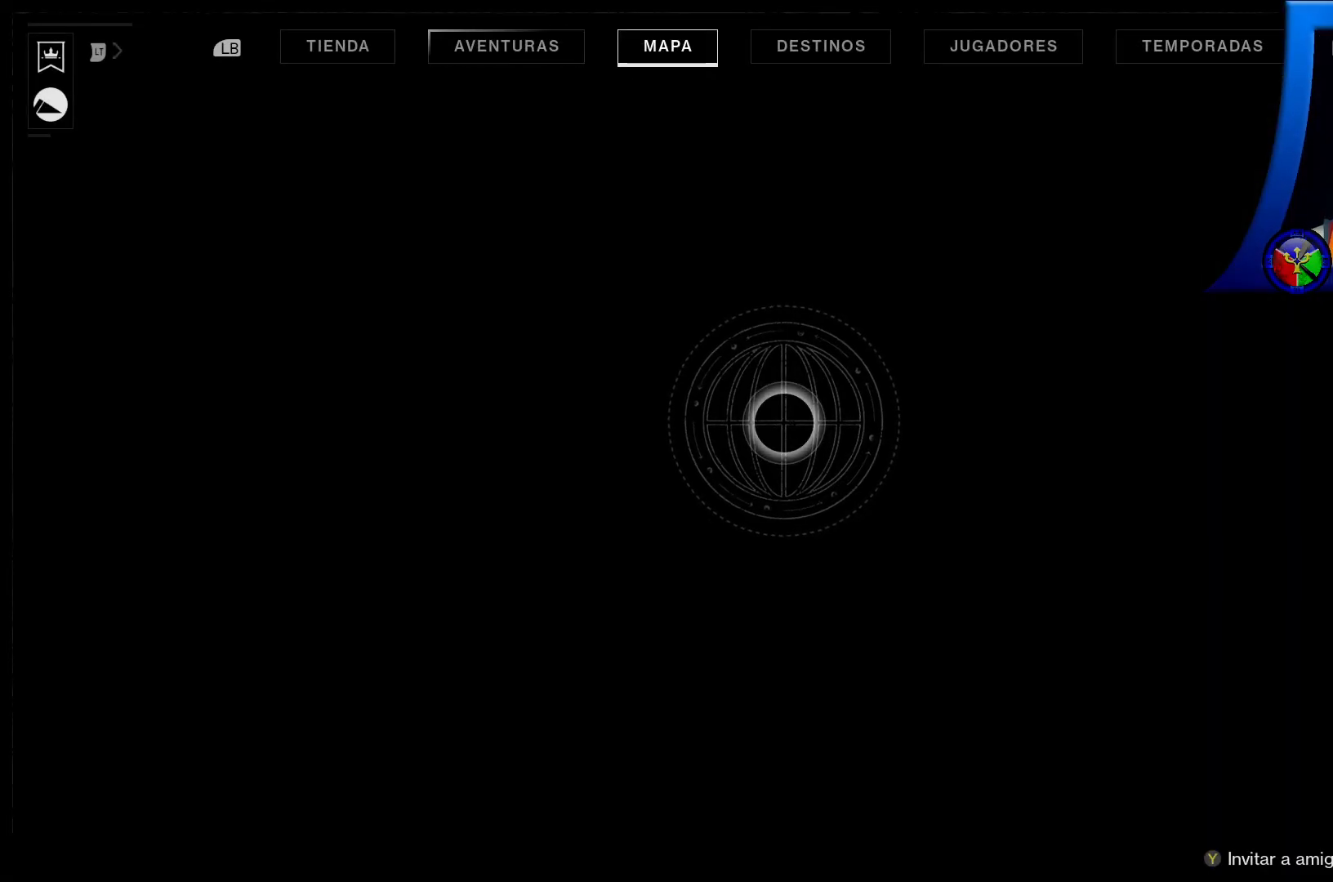
{"buttons": [], "left_stick": "center", "right_stick": "center", "events": []}
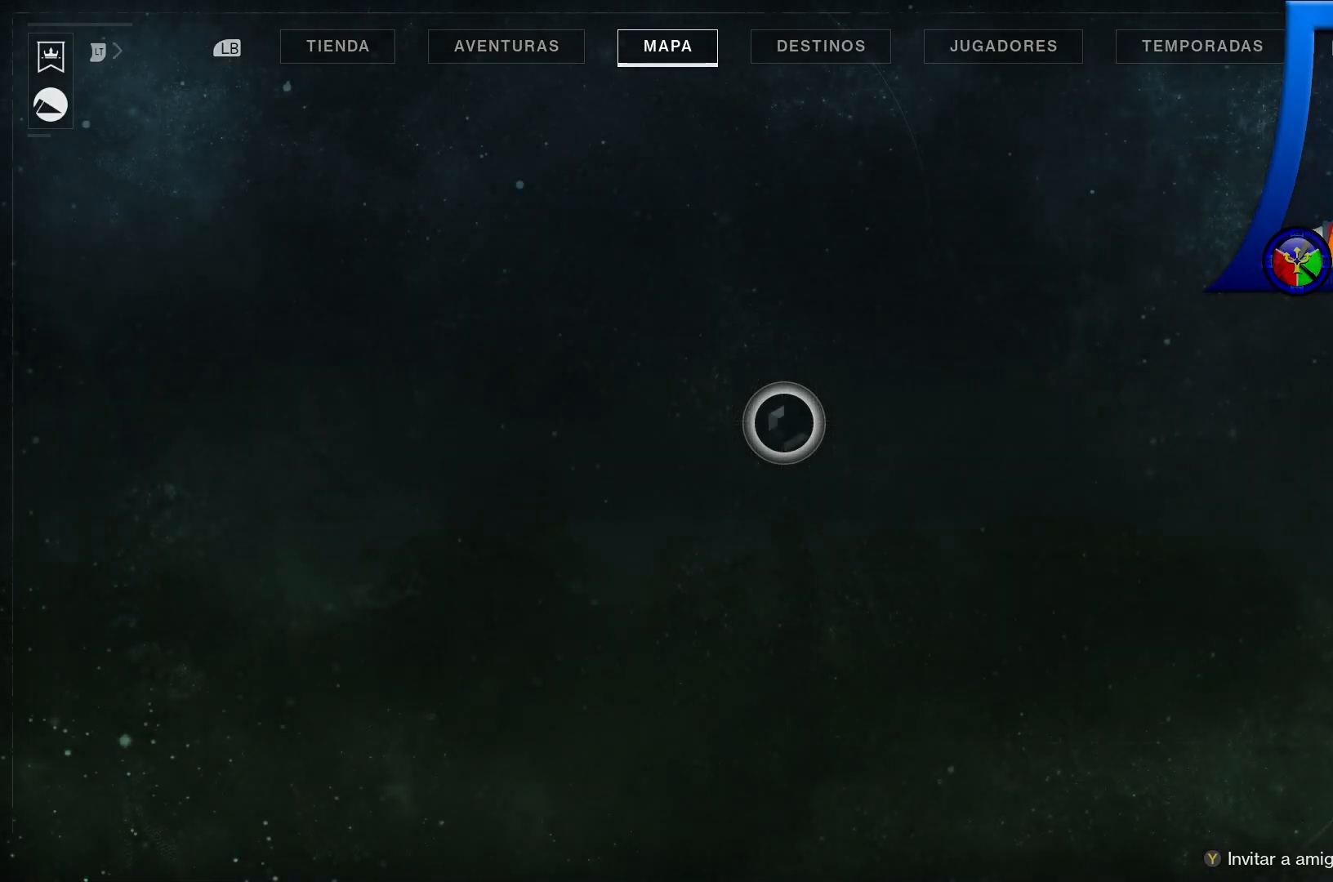
{"buttons": [], "left_stick": "center", "right_stick": "center", "events": []}
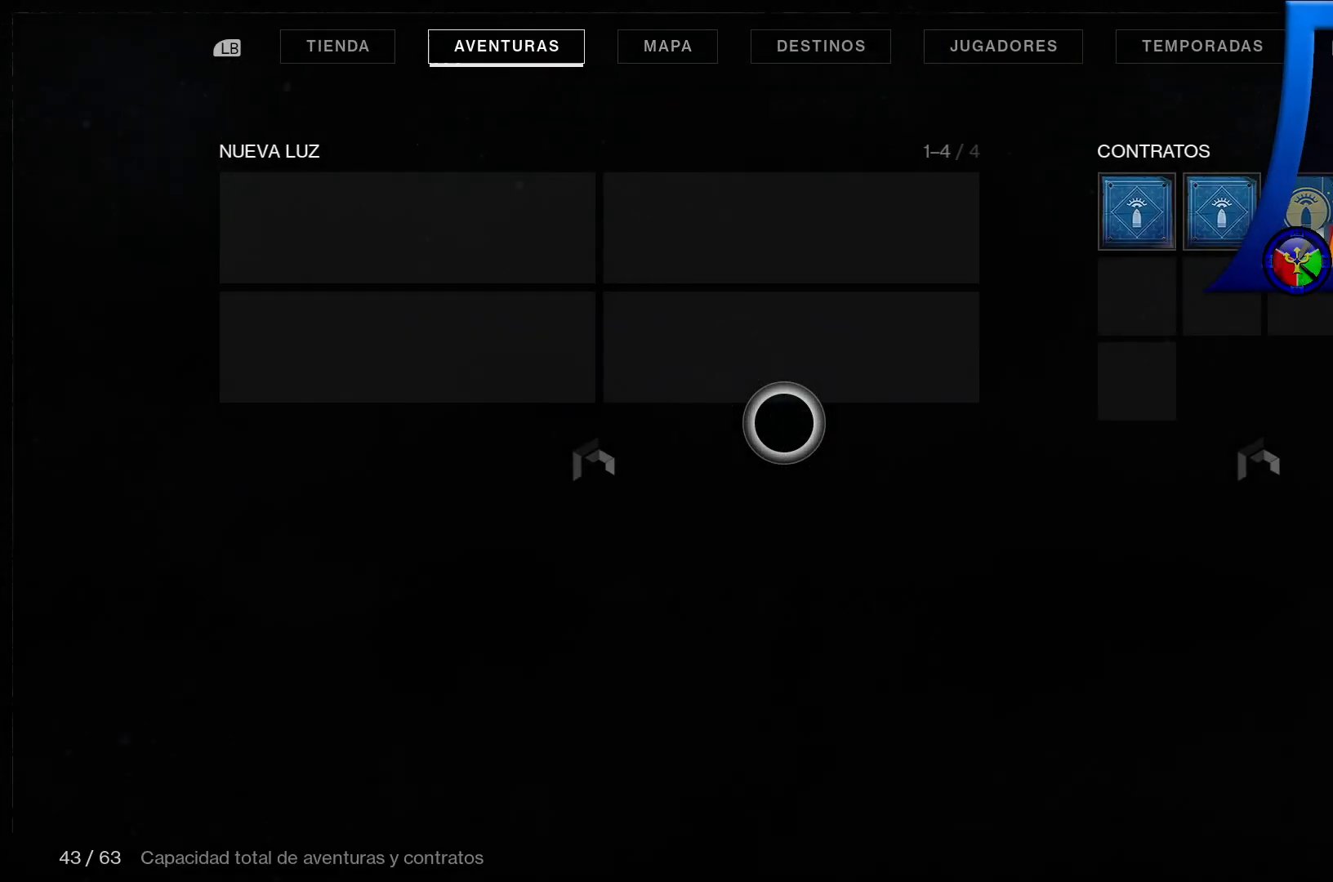
{"buttons": [], "left_stick": "up-right", "right_stick": "center", "events": [[467, "left_stick", "up-right"]]}
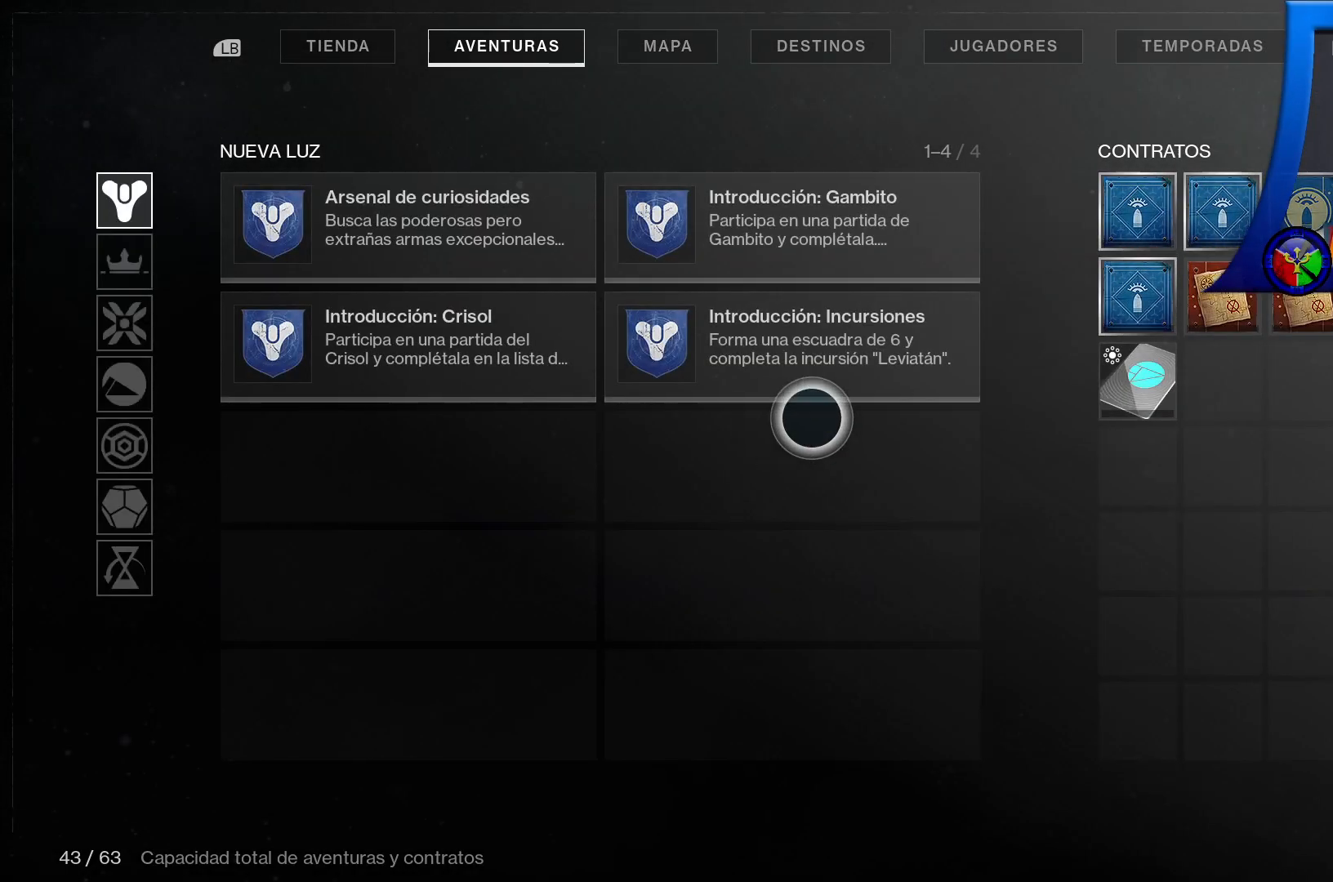
{"buttons": [], "left_stick": "up-right", "right_stick": "center", "events": []}
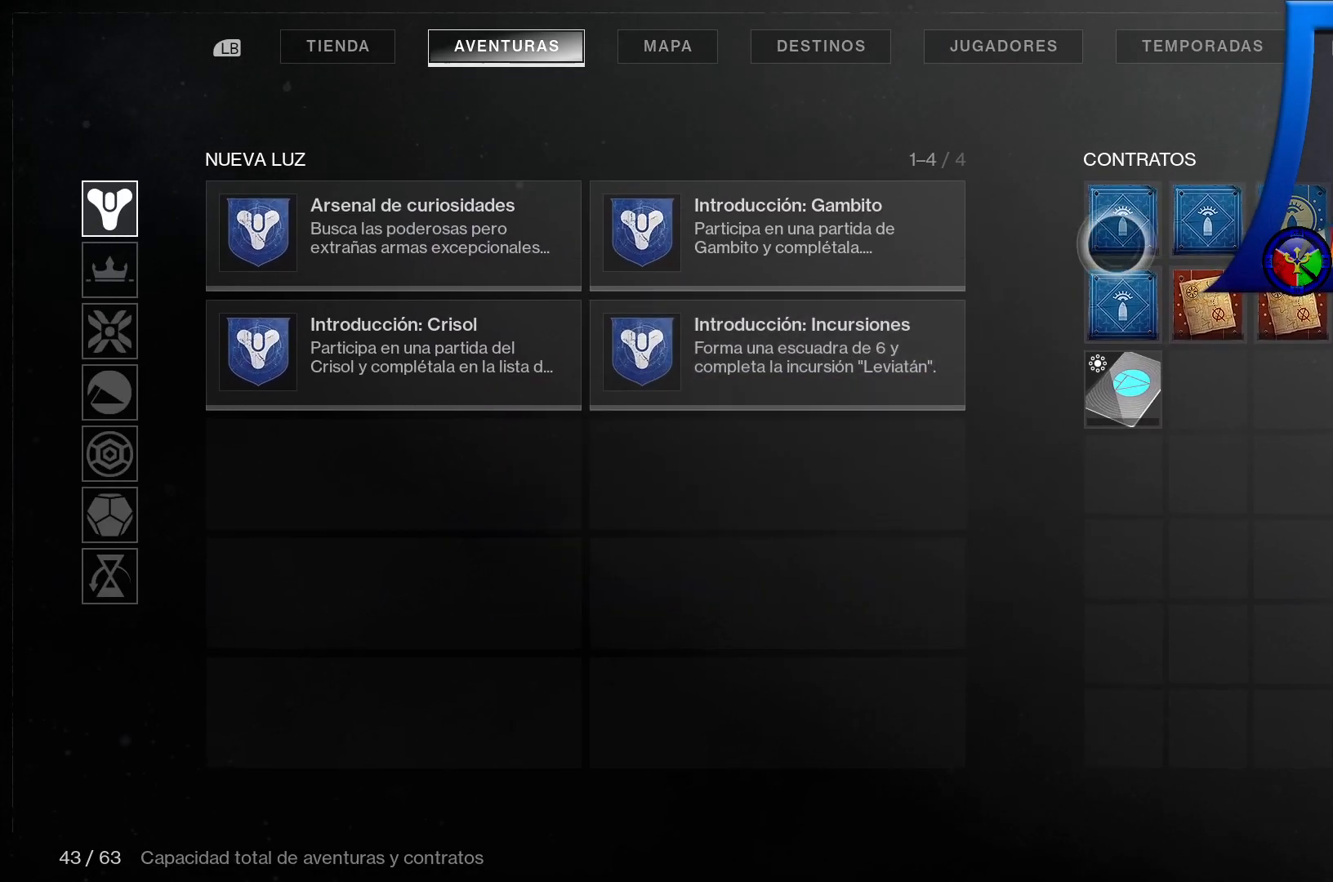
{"buttons": [], "left_stick": "right", "right_stick": "center", "events": [[117, "left_stick", "right"]]}
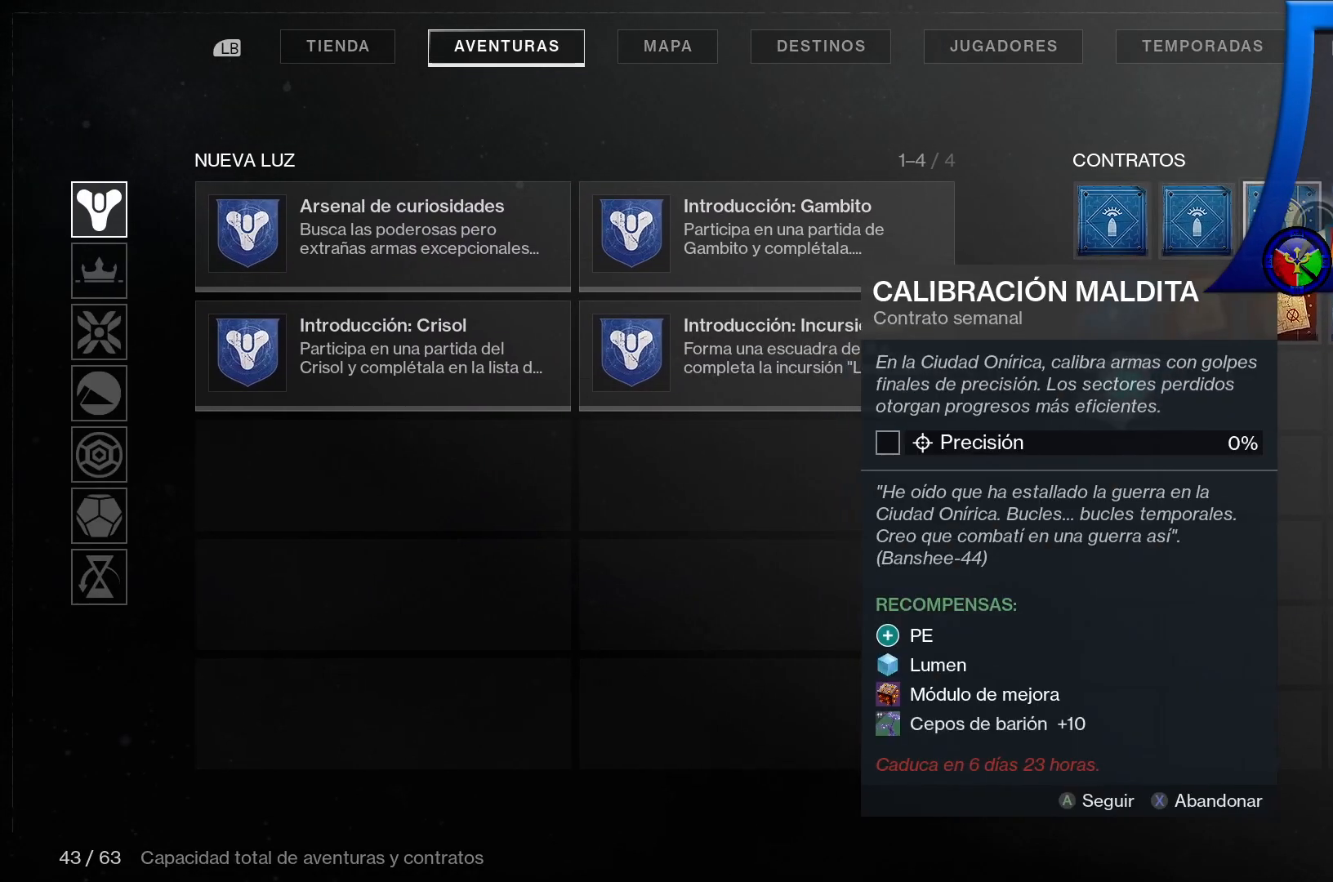
{"buttons": [], "left_stick": "left", "right_stick": "center", "events": [[150, "left_stick", "left"]]}
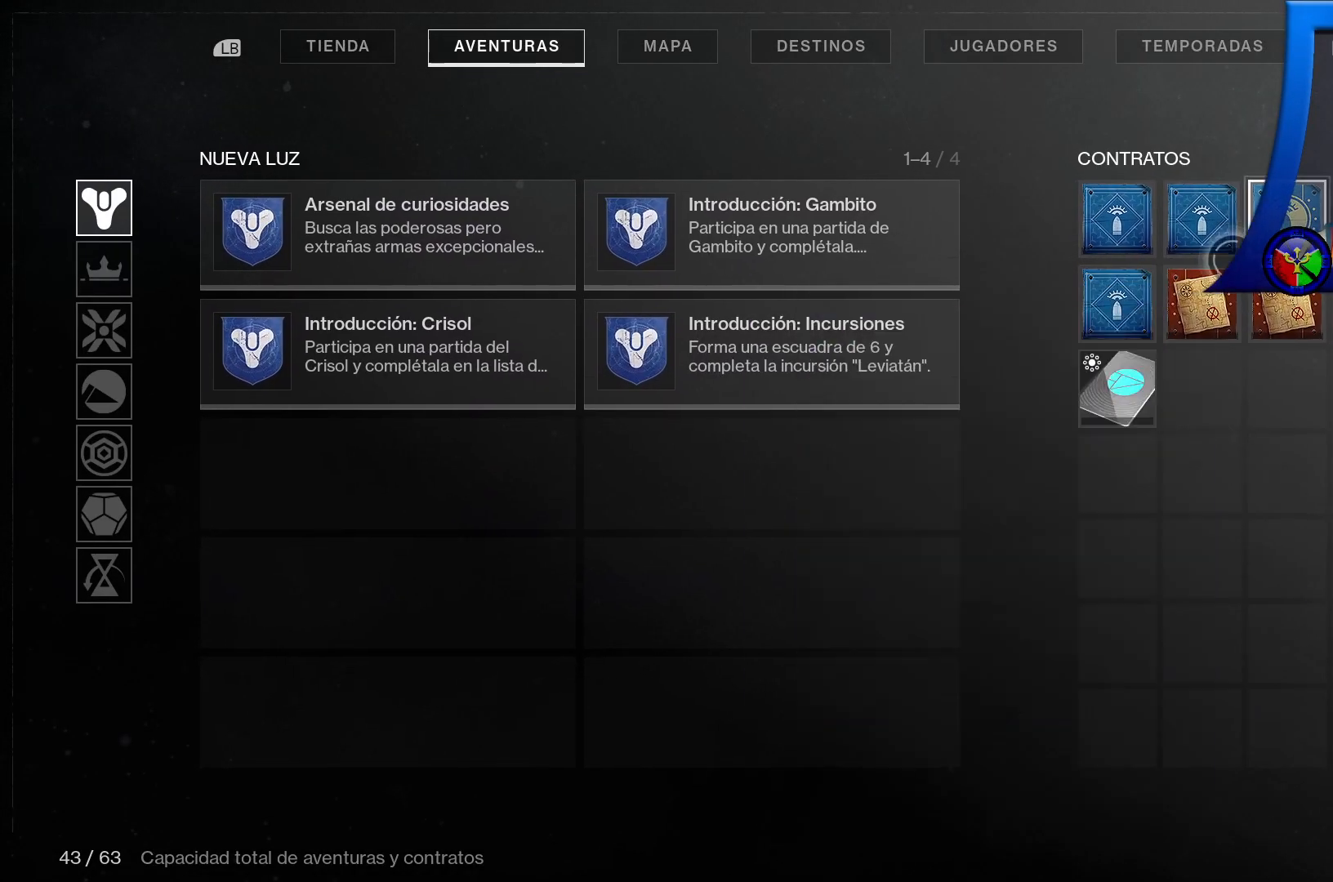
{"buttons": ["B"], "left_stick": "center", "right_stick": "center", "events": [[383, "left_stick", "center"], [433, "B", "down"]]}
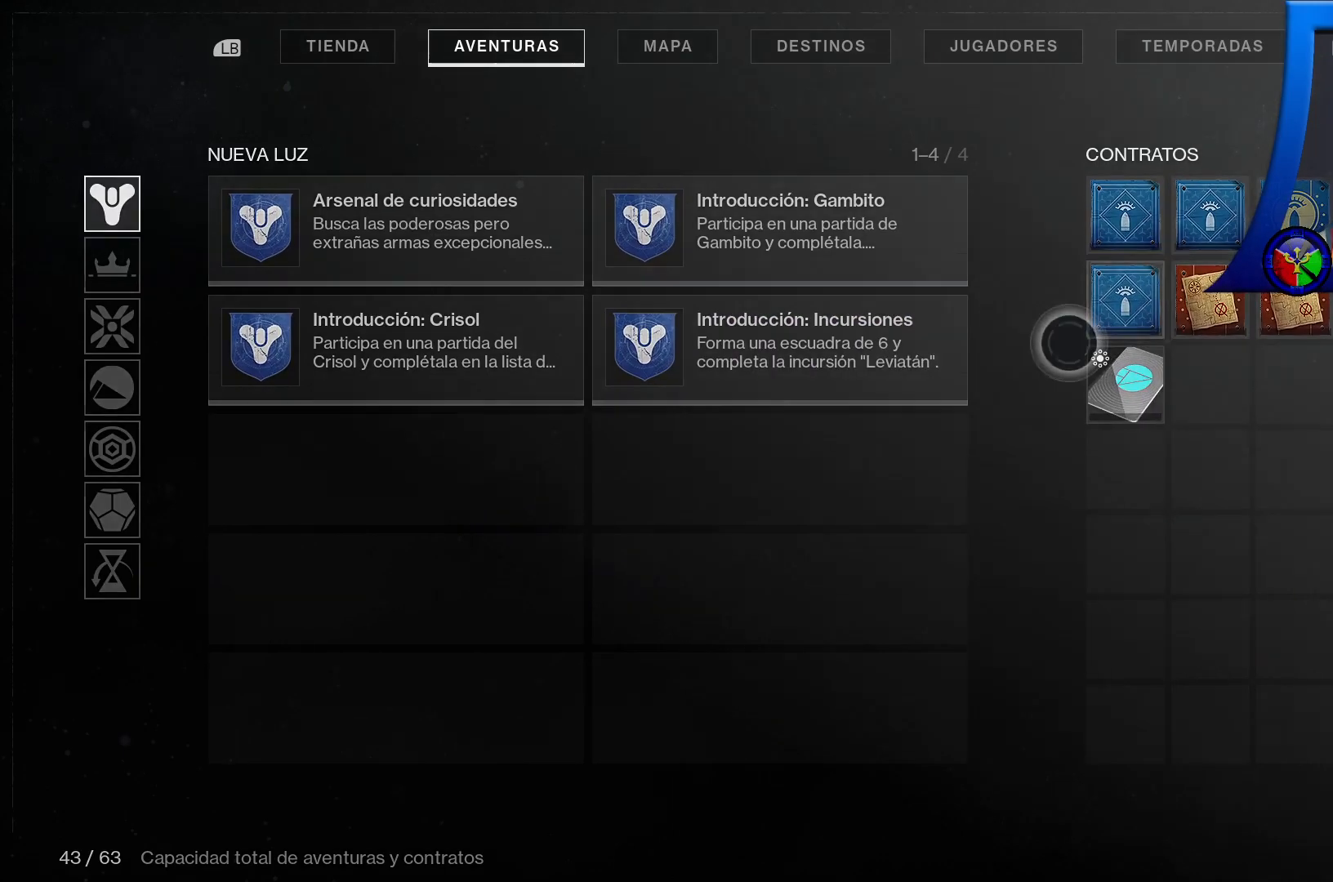
{"buttons": [], "left_stick": "center", "right_stick": "center", "events": [[50, "B", "up"]]}
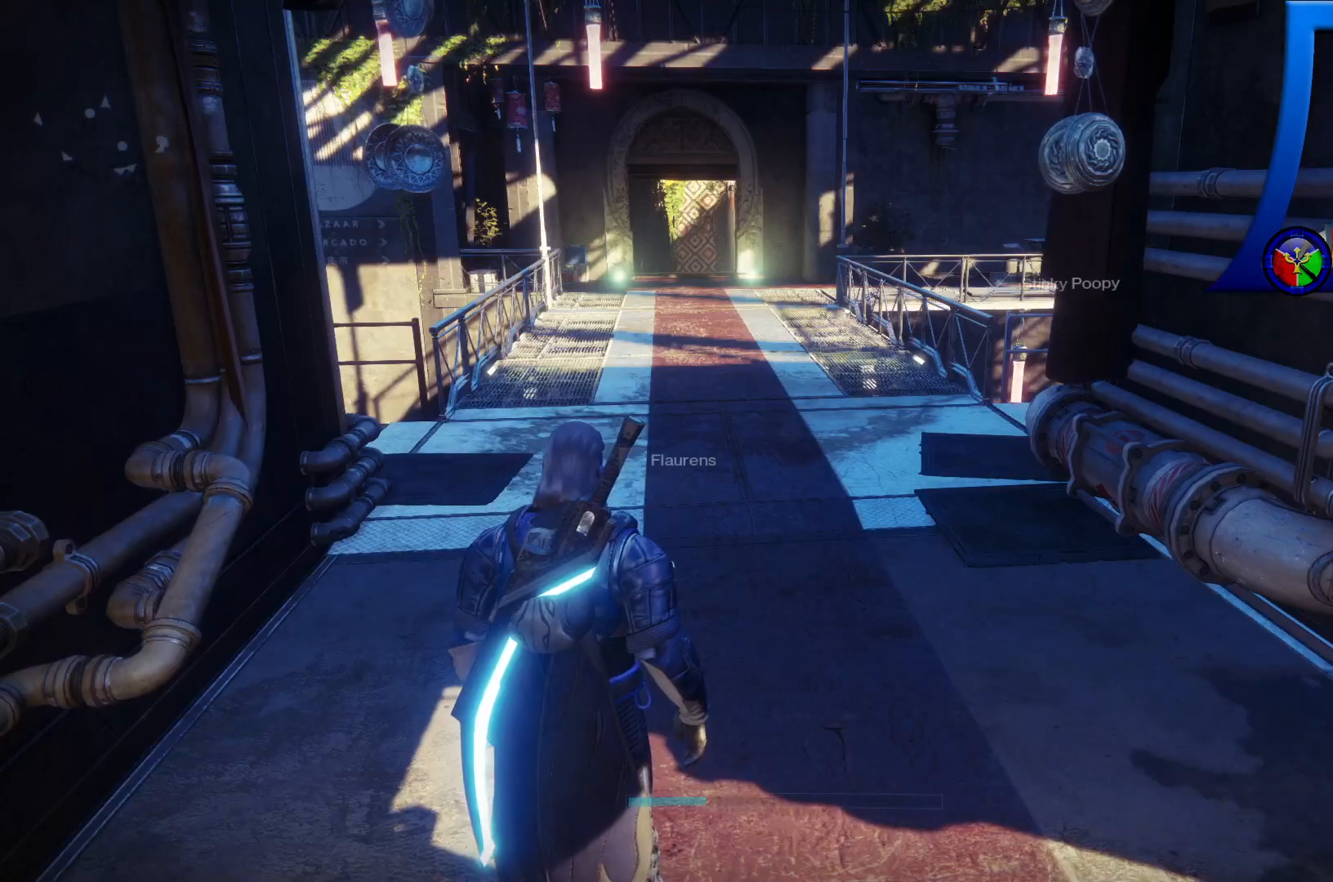
{"buttons": ["SELECT"], "left_stick": "center", "right_stick": "center", "events": [[283, "SELECT", "down"]]}
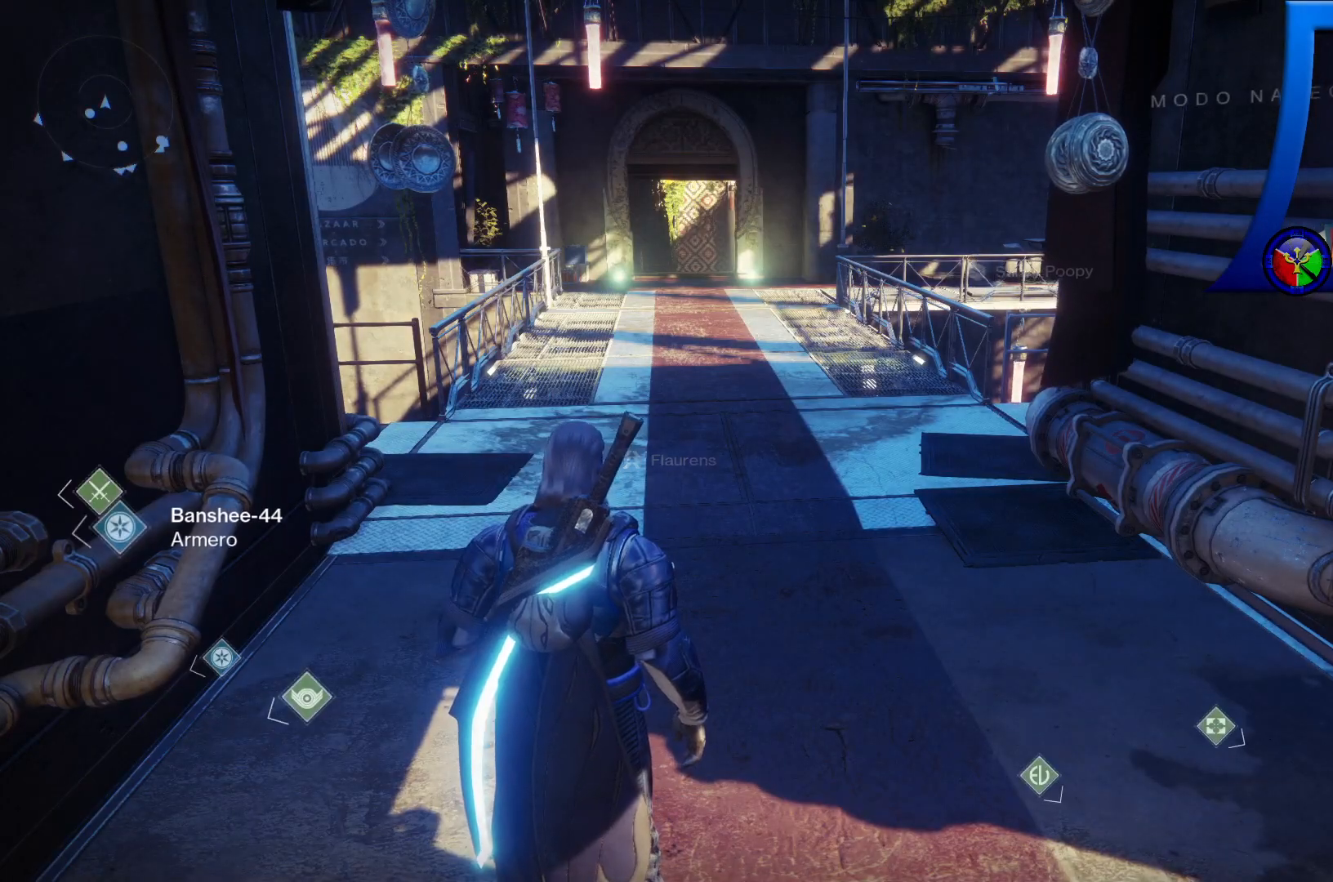
{"buttons": [], "left_stick": "center", "right_stick": "center", "events": [[50, "SELECT", "up"]]}
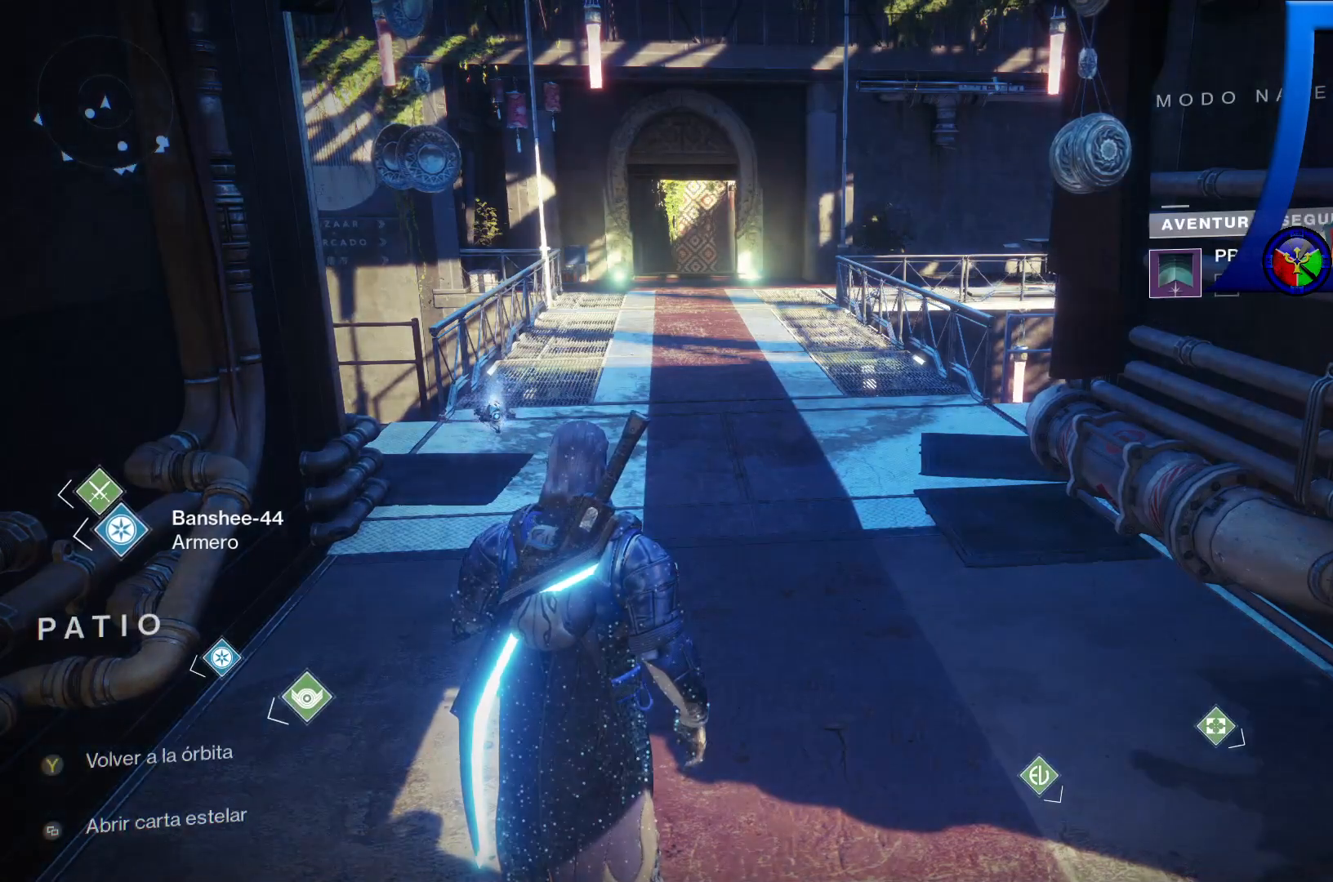
{"buttons": ["SELECT"], "left_stick": "center", "right_stick": "center", "events": [[333, "SELECT", "down"]]}
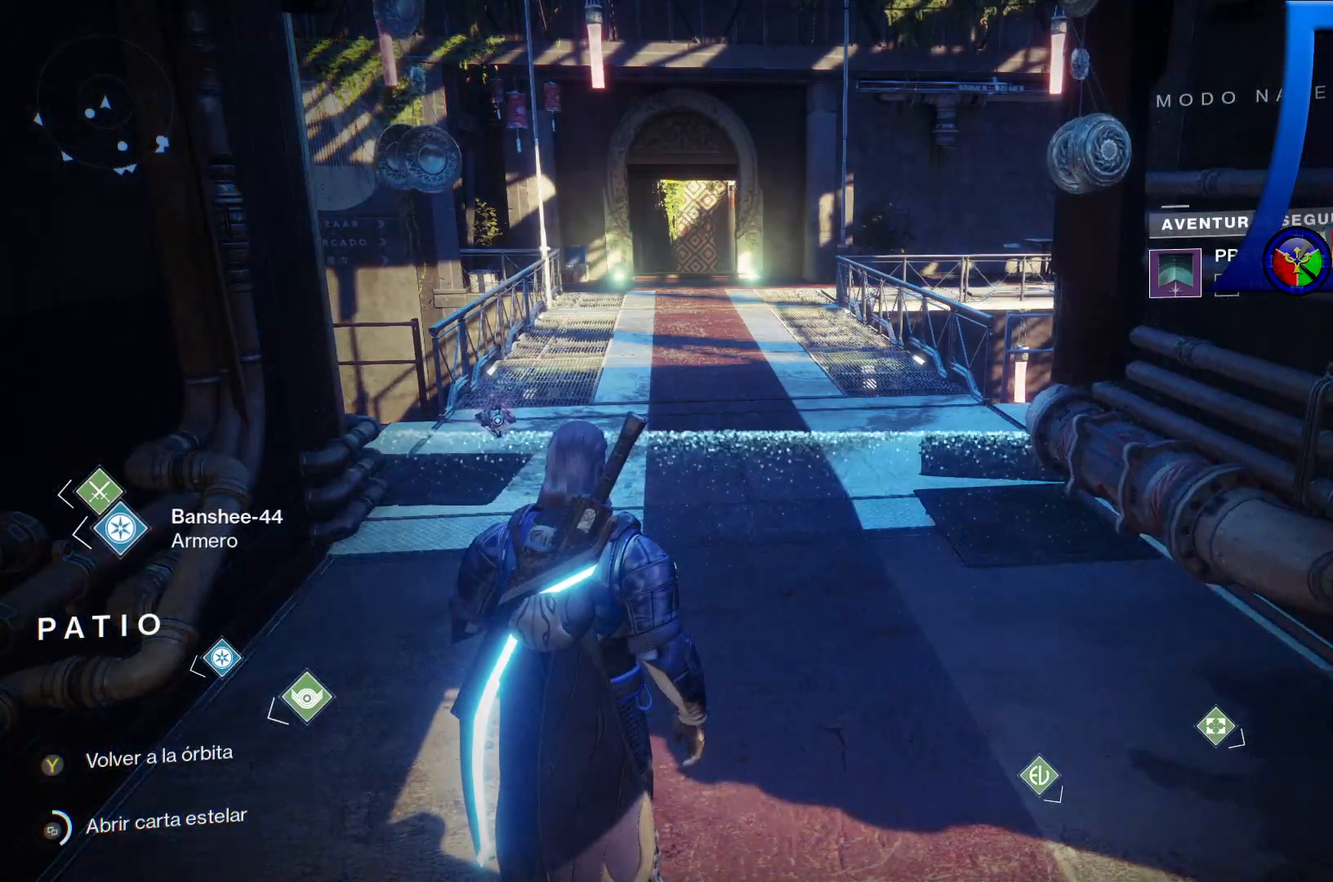
{"buttons": ["SELECT"], "left_stick": "center", "right_stick": "center", "events": []}
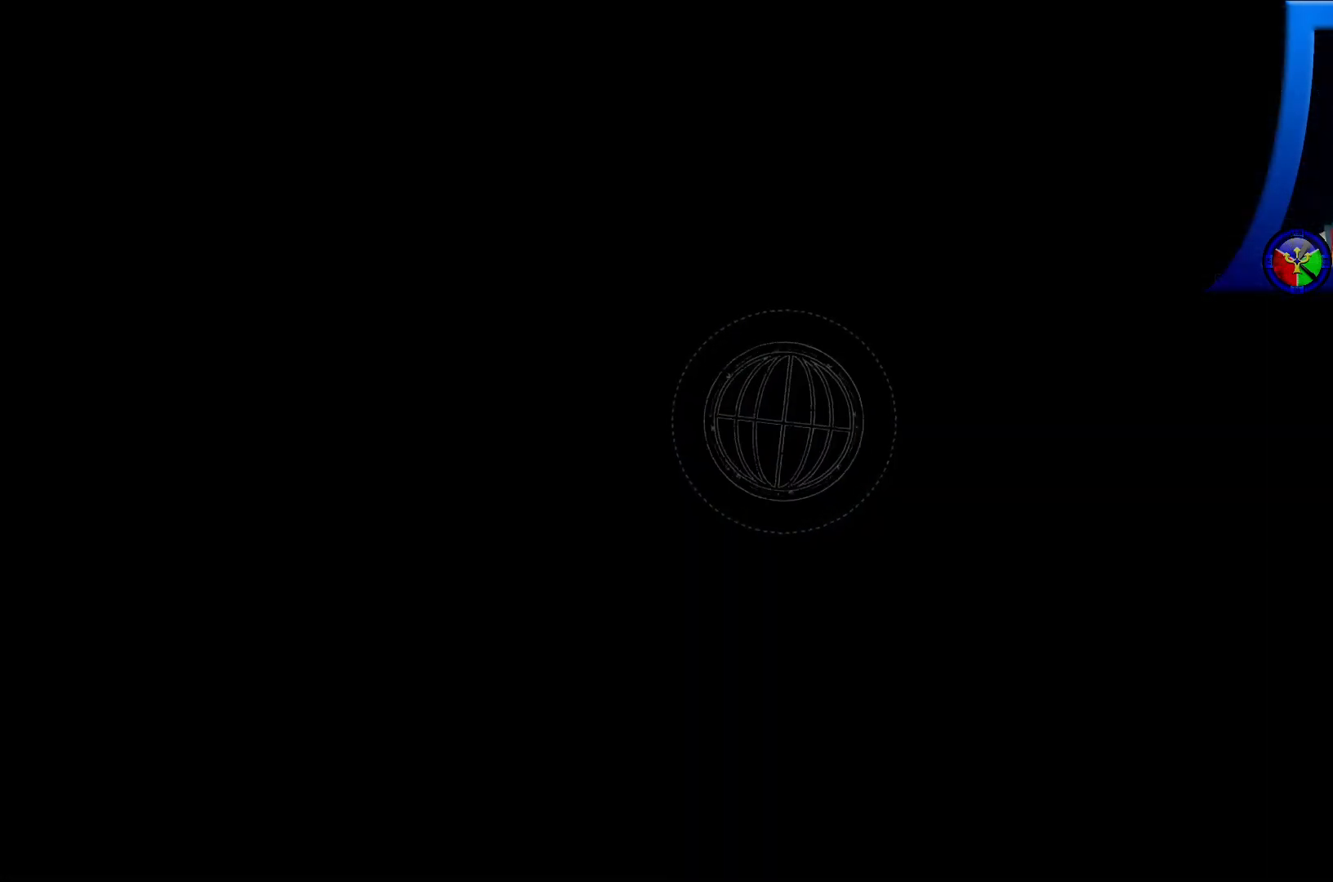
{"buttons": [], "left_stick": "center", "right_stick": "center", "events": [[50, "SELECT", "up"]]}
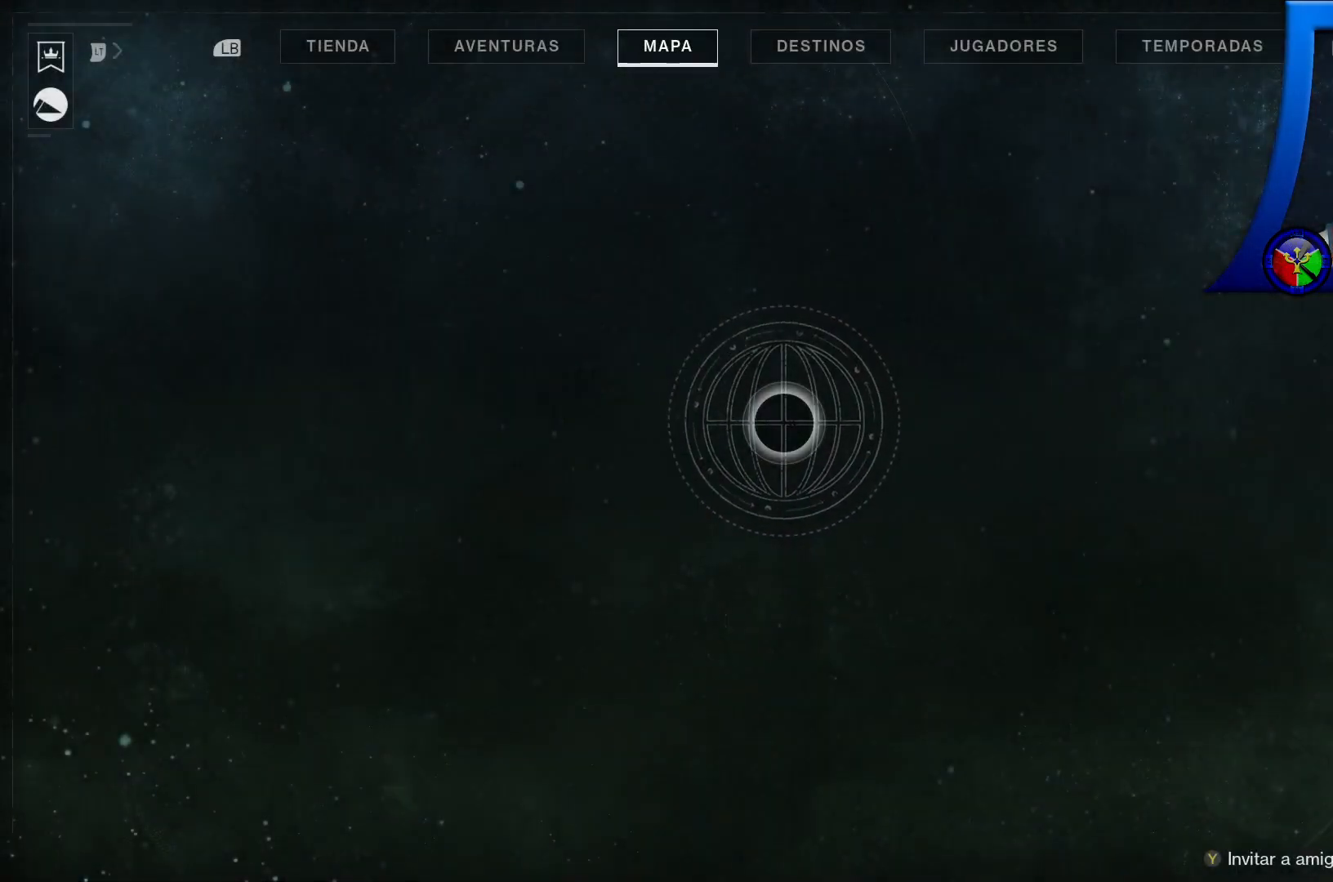
{"buttons": [], "left_stick": "left", "right_stick": "center", "events": [[450, "left_stick", "left"]]}
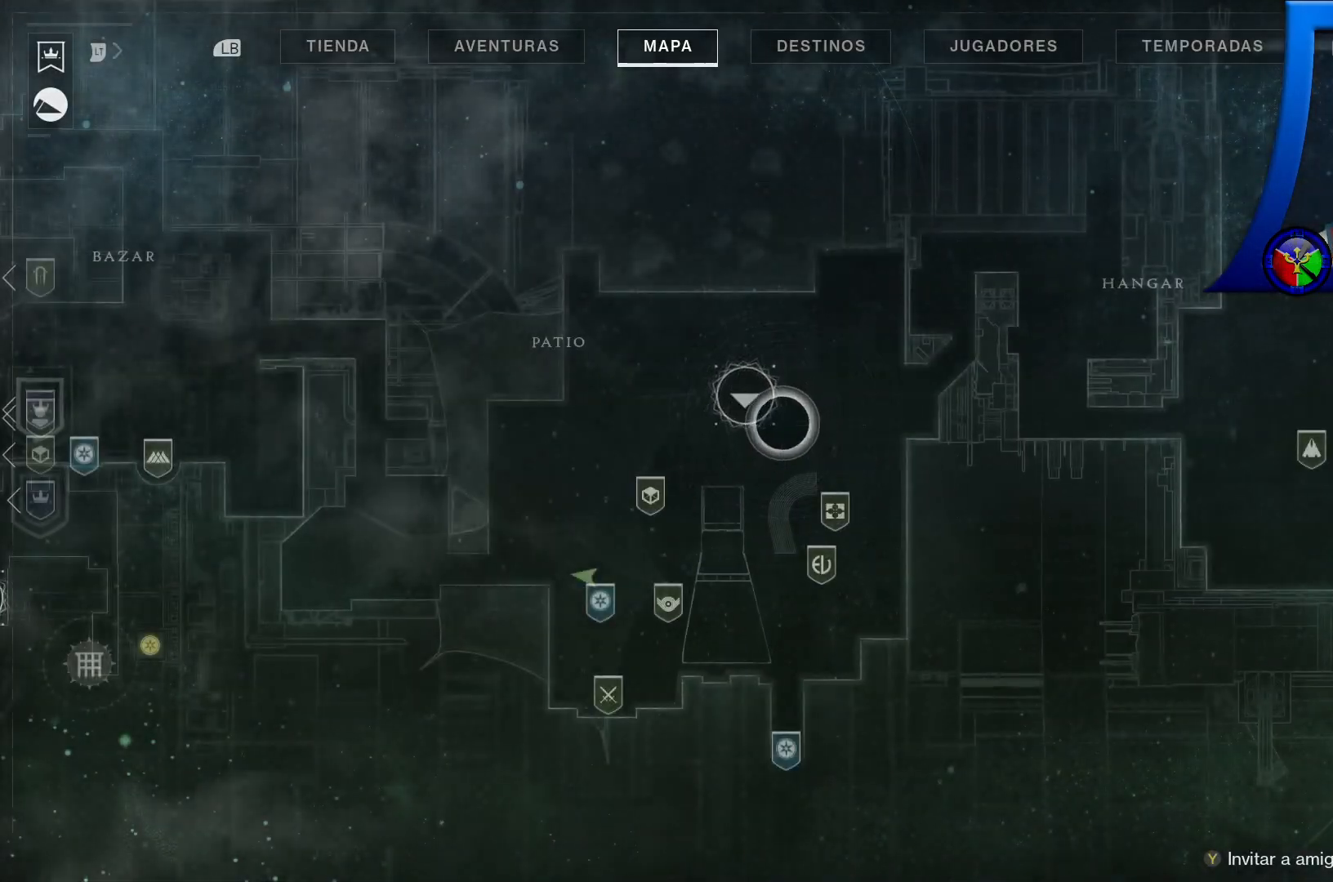
{"buttons": [], "left_stick": "left", "right_stick": "center", "events": []}
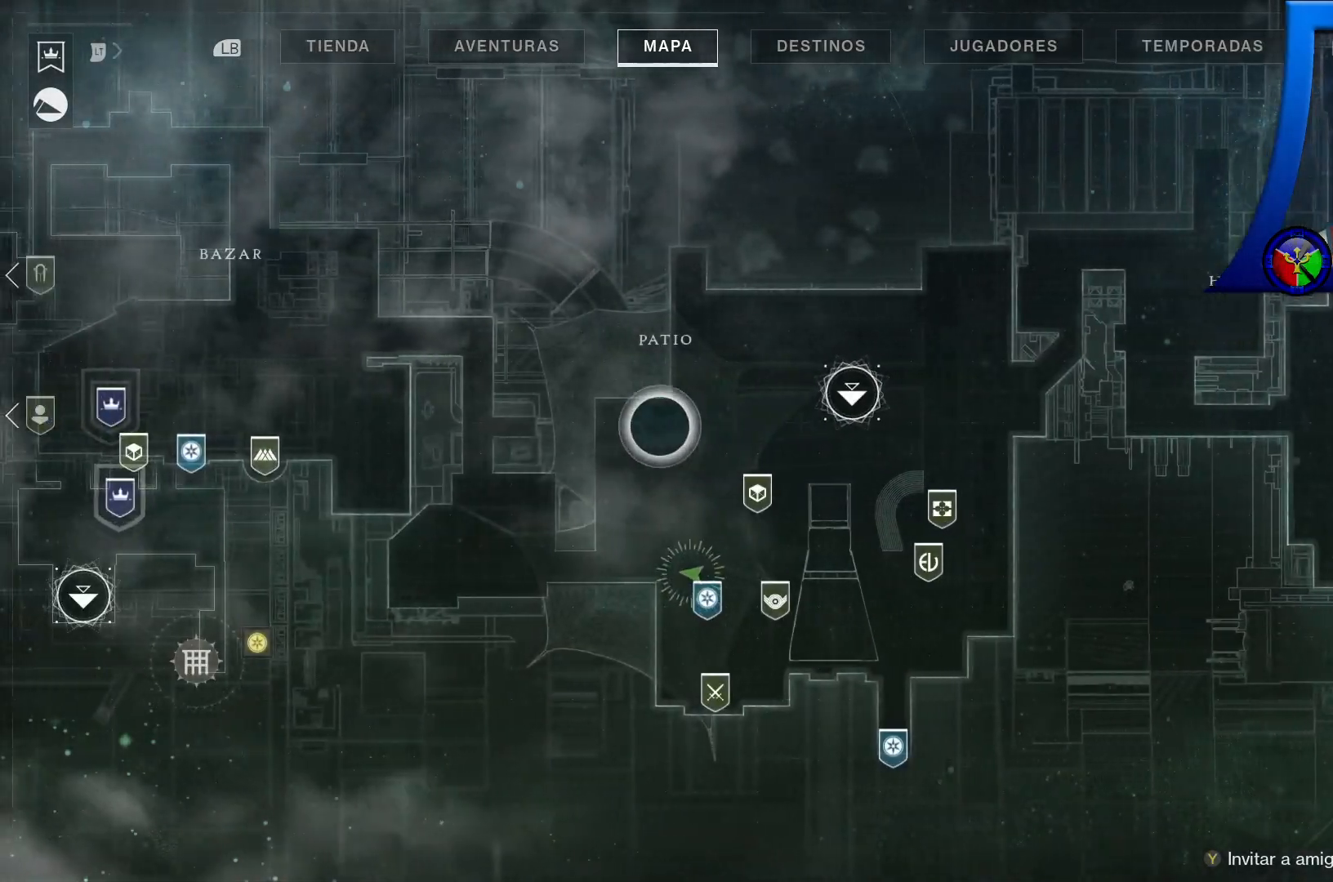
{"buttons": [], "left_stick": "left", "right_stick": "center", "events": []}
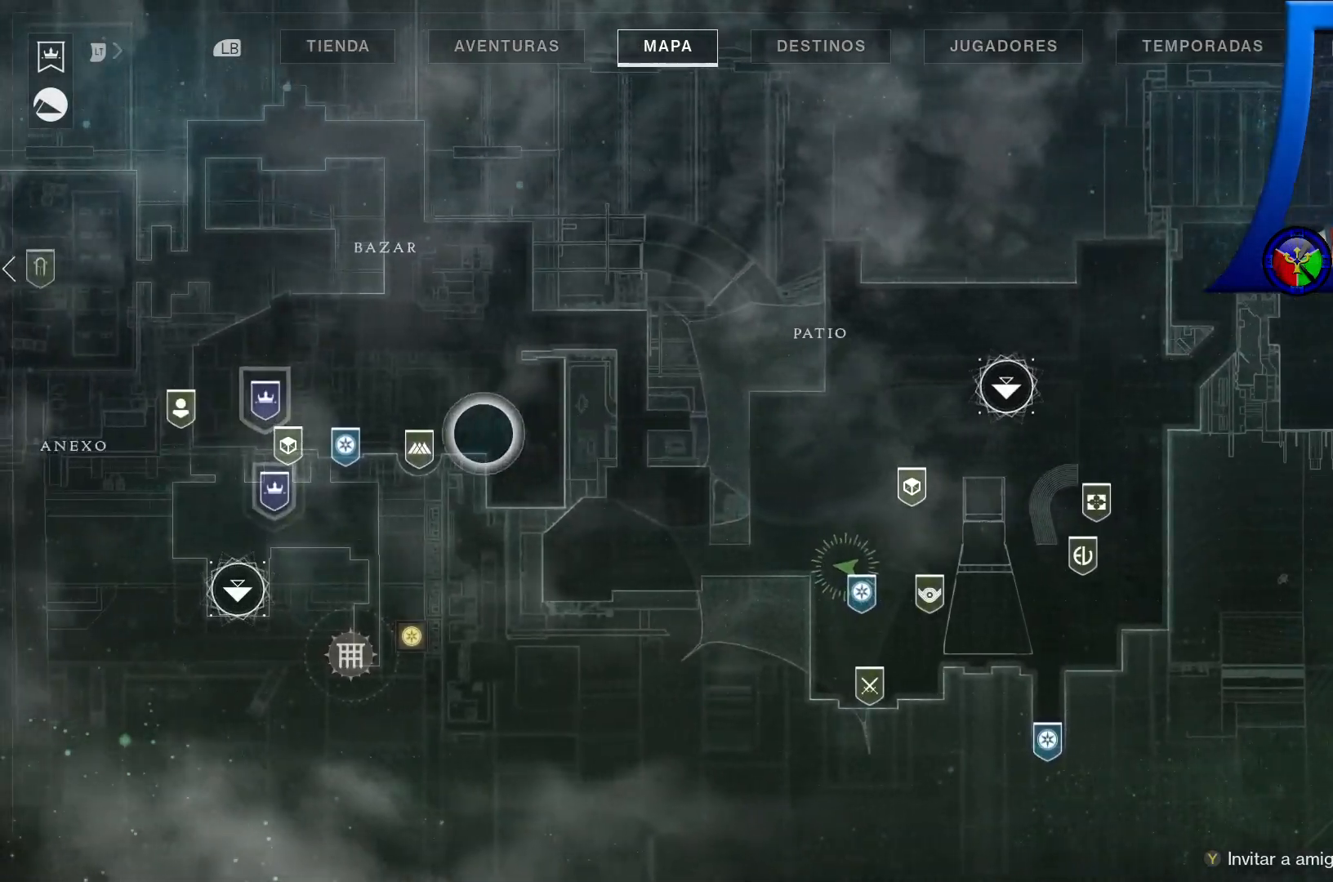
{"buttons": [], "left_stick": "down-left", "right_stick": "center", "events": [[317, "left_stick", "down-left"]]}
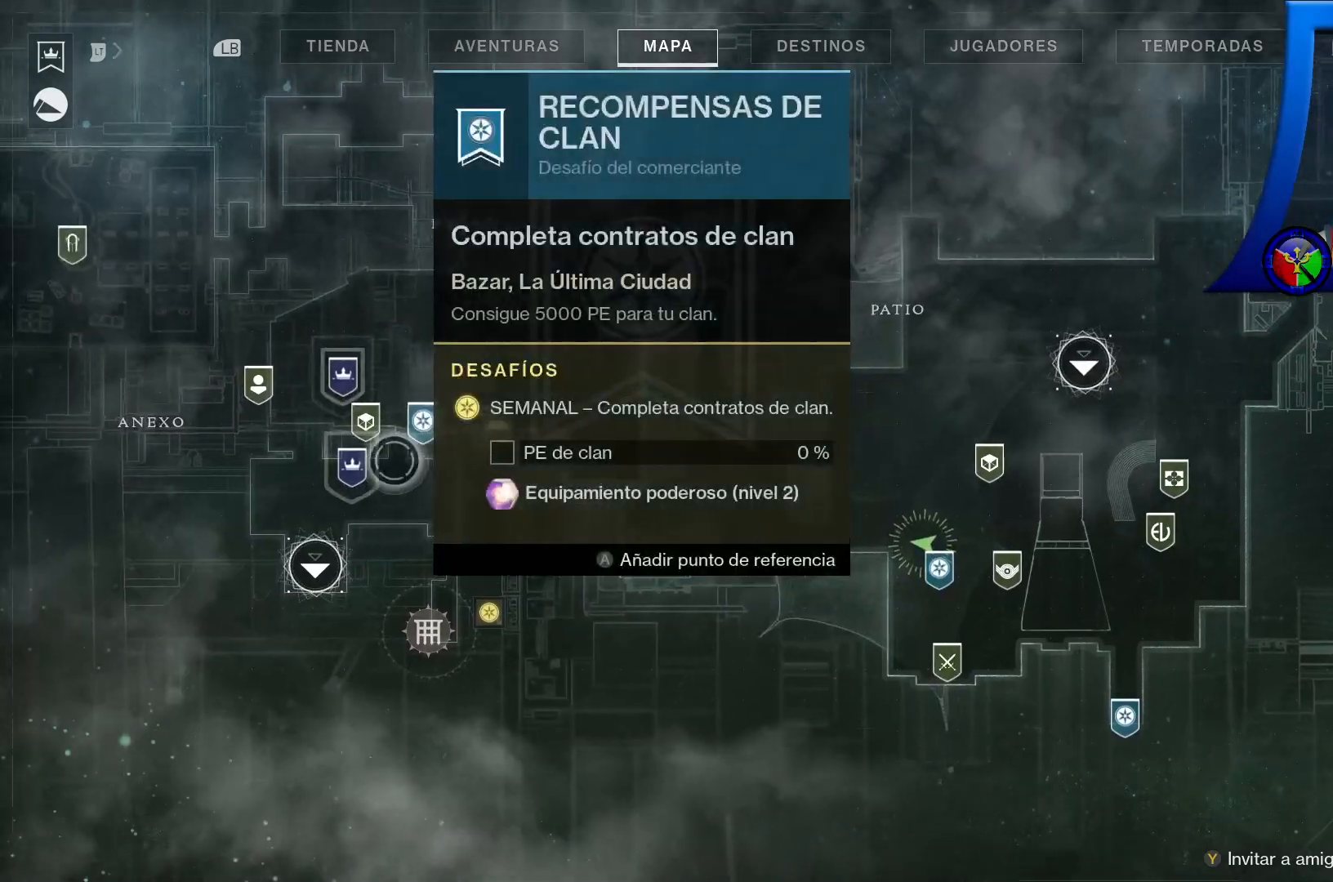
{"buttons": [], "left_stick": "down-left", "right_stick": "center", "events": [[217, "left_stick", "left"], [317, "left_stick", "center"], [400, "left_stick", "down"], [450, "left_stick", "down-left"]]}
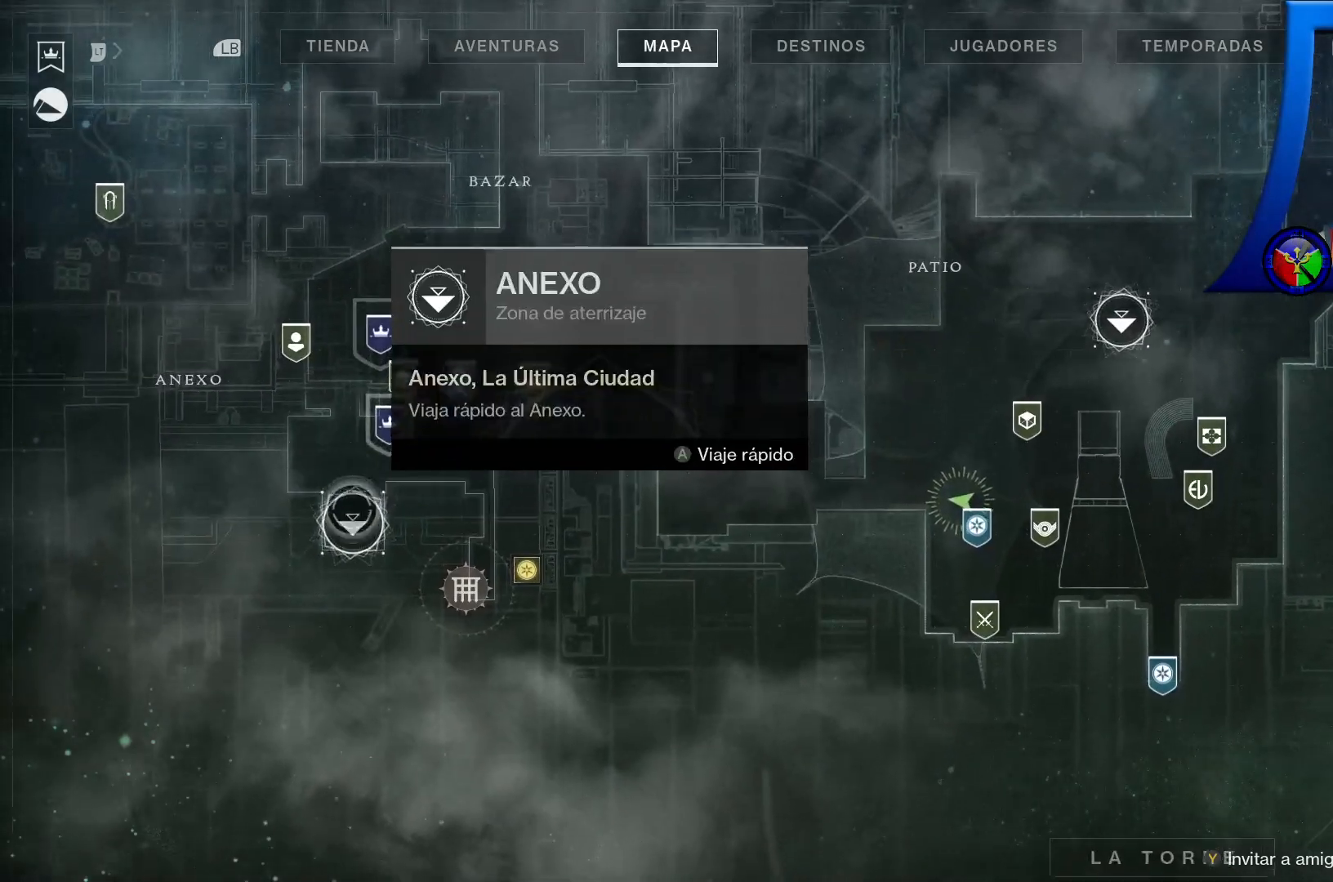
{"buttons": [], "left_stick": "center", "right_stick": "center", "events": [[83, "left_stick", "center"], [183, "A", "down"], [333, "A", "up"]]}
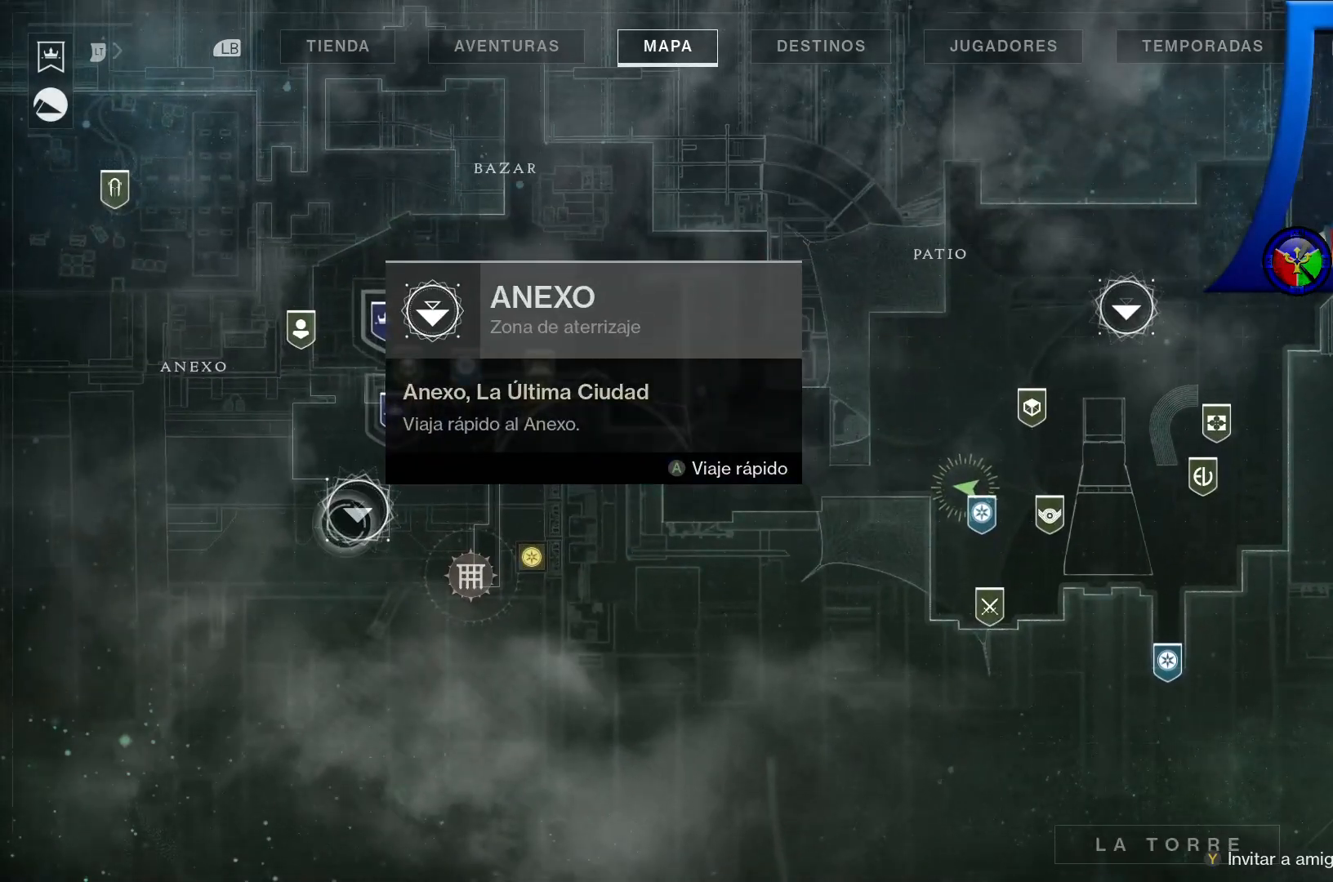
{"buttons": ["A"], "left_stick": "center", "right_stick": "center", "events": [[100, "left_stick", "right"], [283, "left_stick", "left"], [417, "left_stick", "center"], [483, "A", "down"]]}
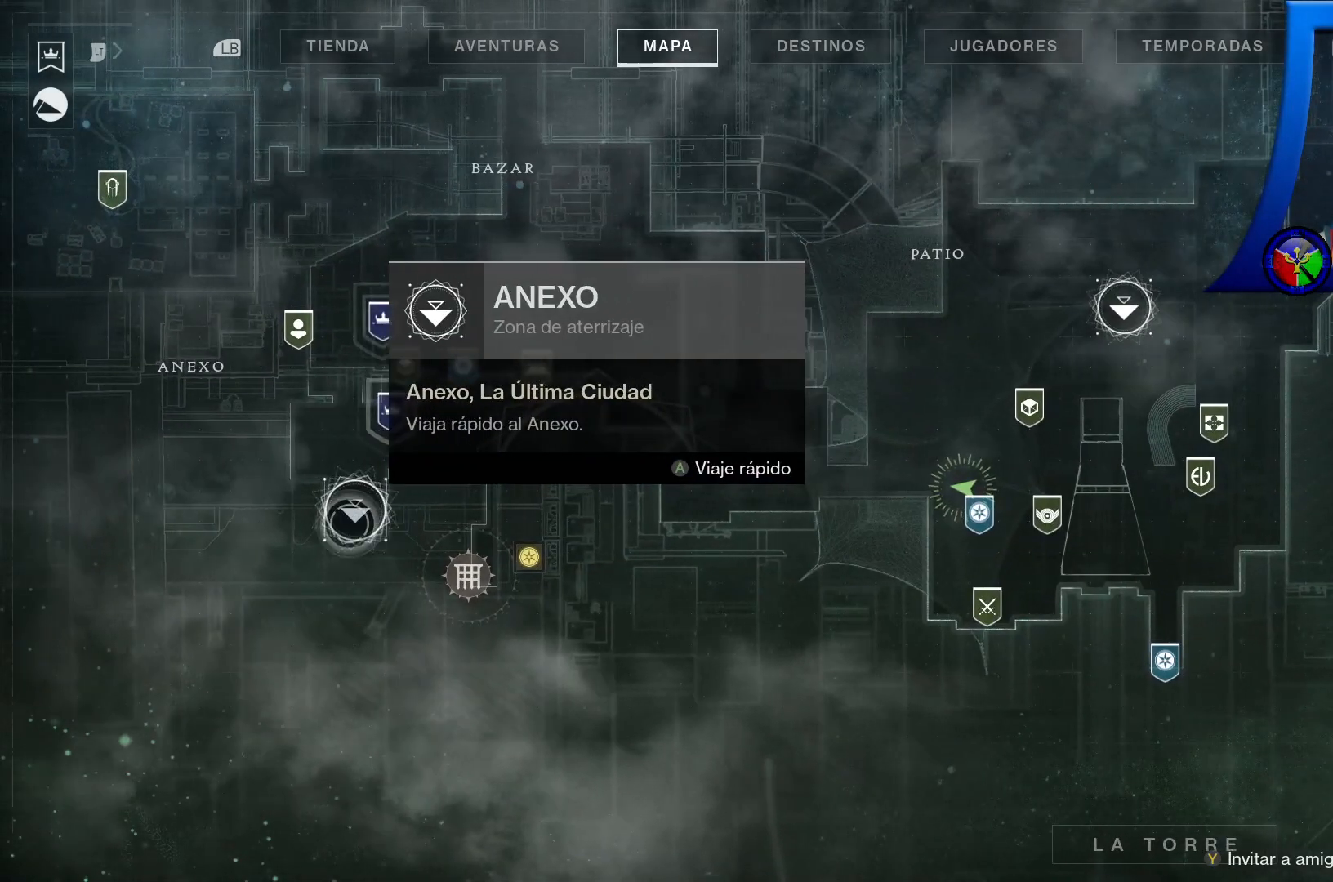
{"buttons": ["A"], "left_stick": "center", "right_stick": "center", "events": []}
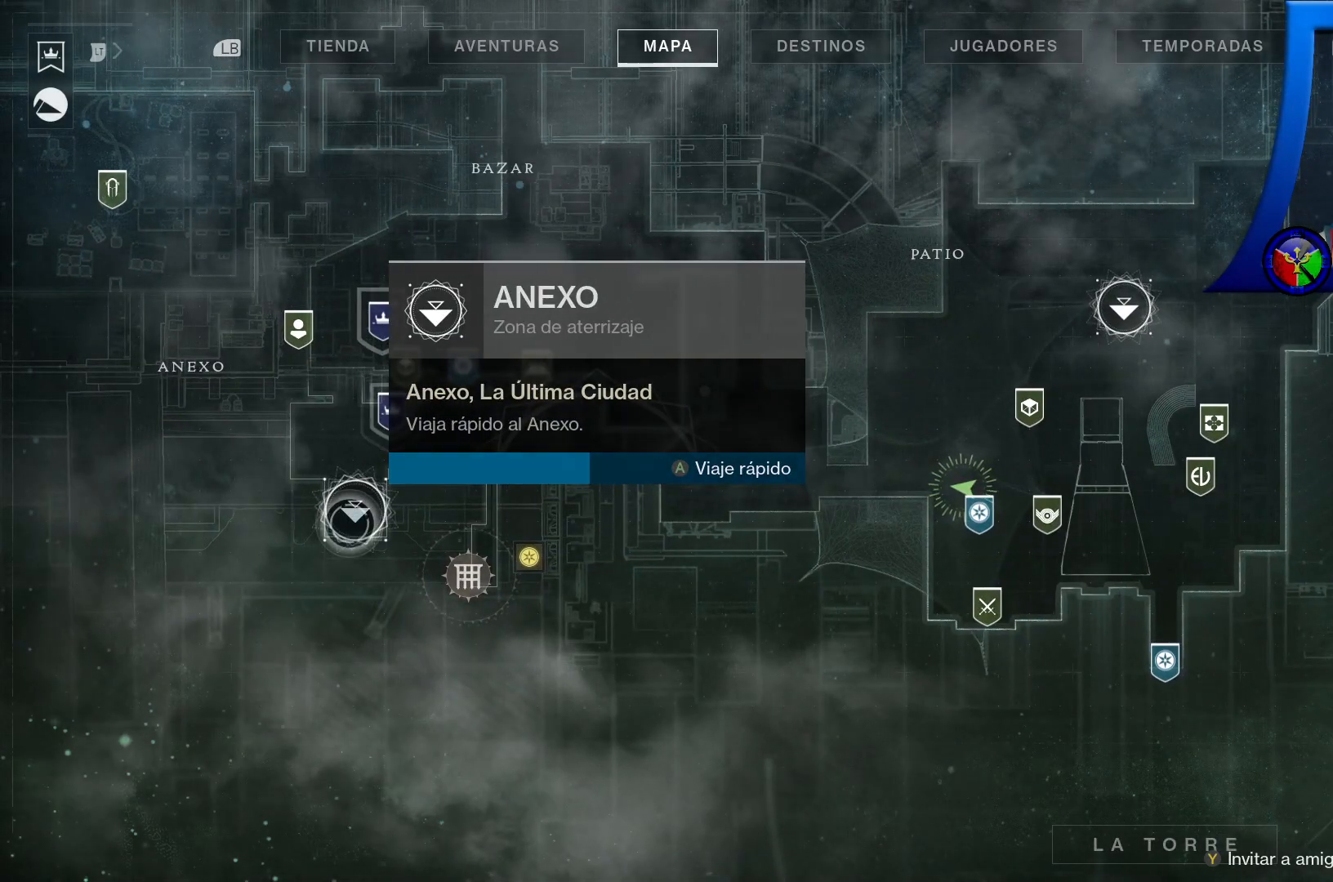
{"buttons": ["A"], "left_stick": "center", "right_stick": "center", "events": []}
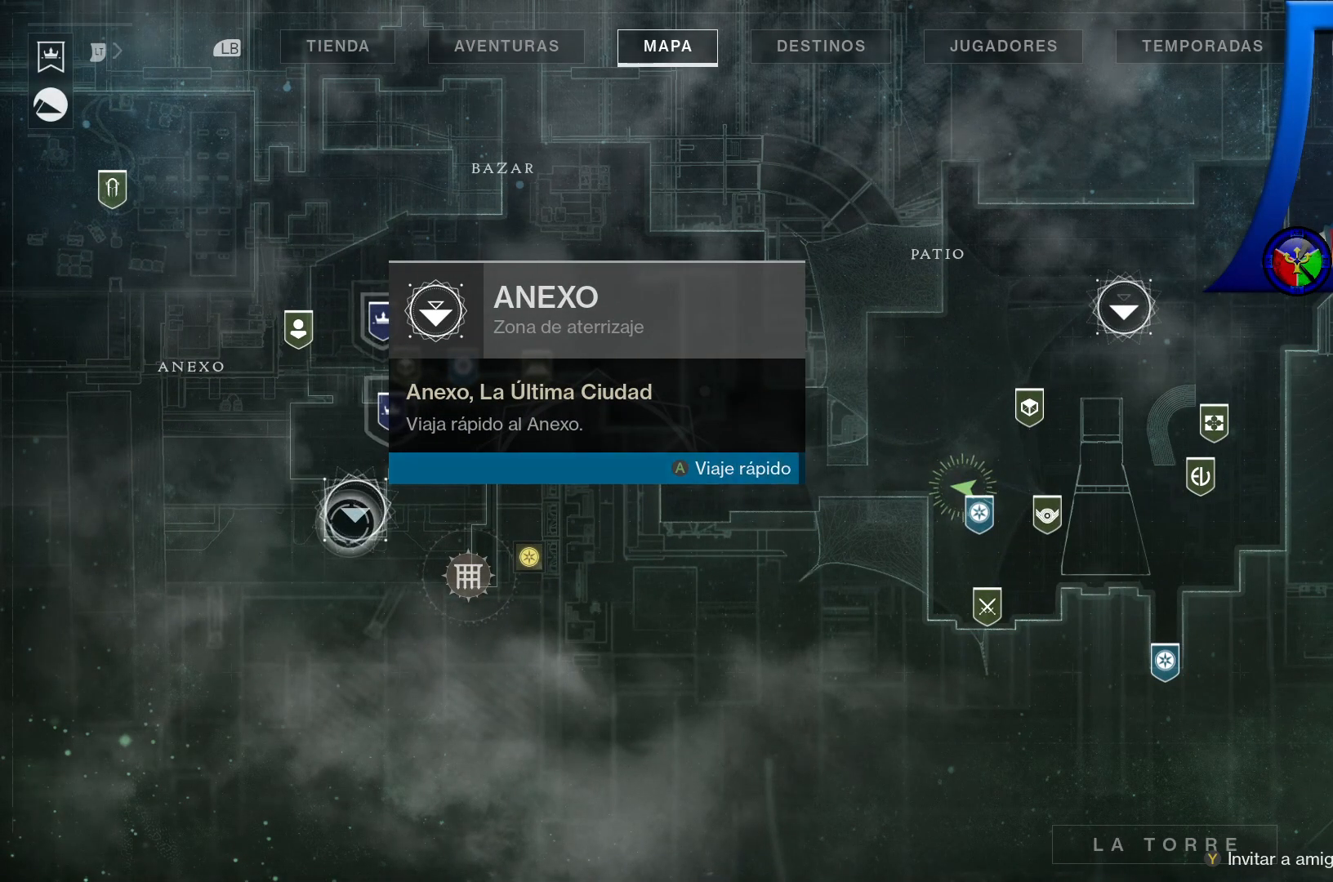
{"buttons": [], "left_stick": "center", "right_stick": "center", "events": [[300, "A", "up"]]}